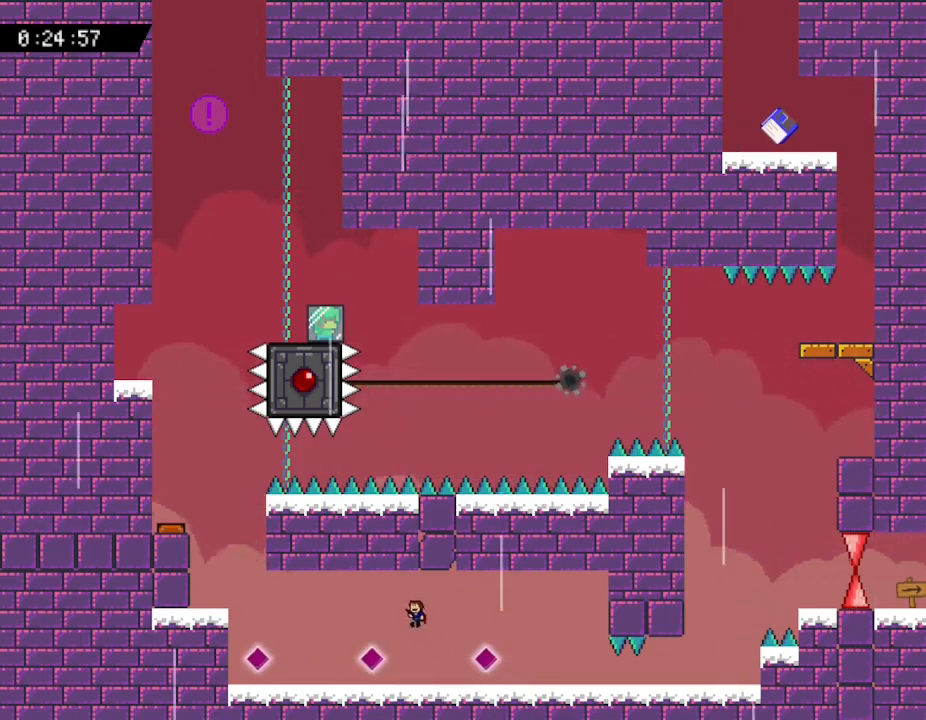
Gameplay with keyboard; each line is a JSON object with the keys held at the frame after it. "events" lists presses ("down") and releases ("up") of "down", "left", "r", "right", "up" and "z" between this image and that frame as [ms after this image, input, new state], when the widget could be followed in between. No other keys are recorded. Mouse input is not recorded. Not read: other_keys.
{"keys": [], "events": [[383, "left", "up"]]}
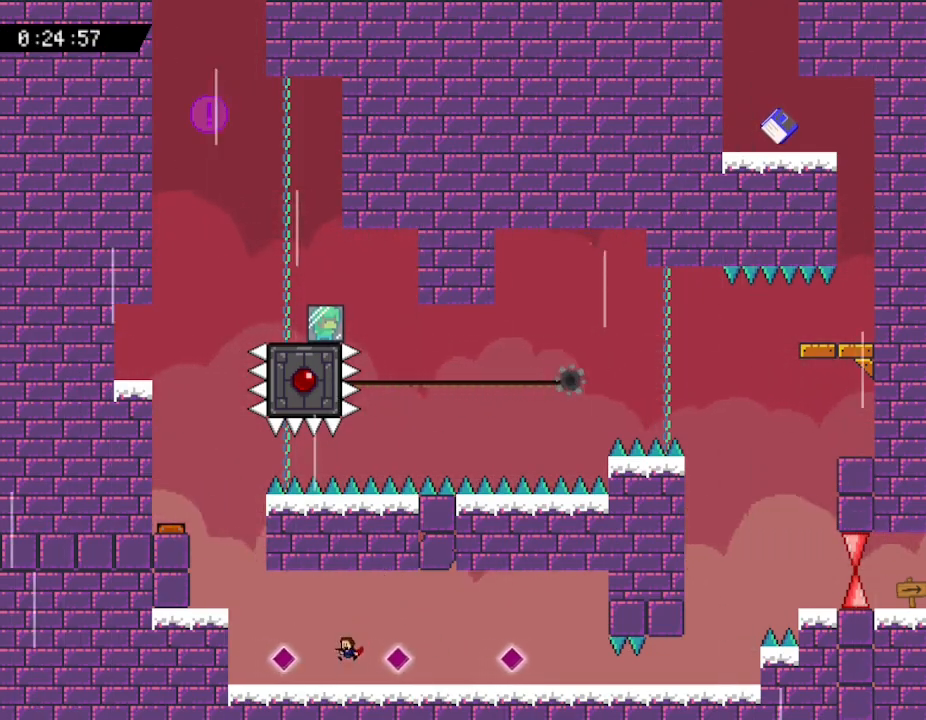
{"keys": ["left"], "events": [[233, "left", "down"]]}
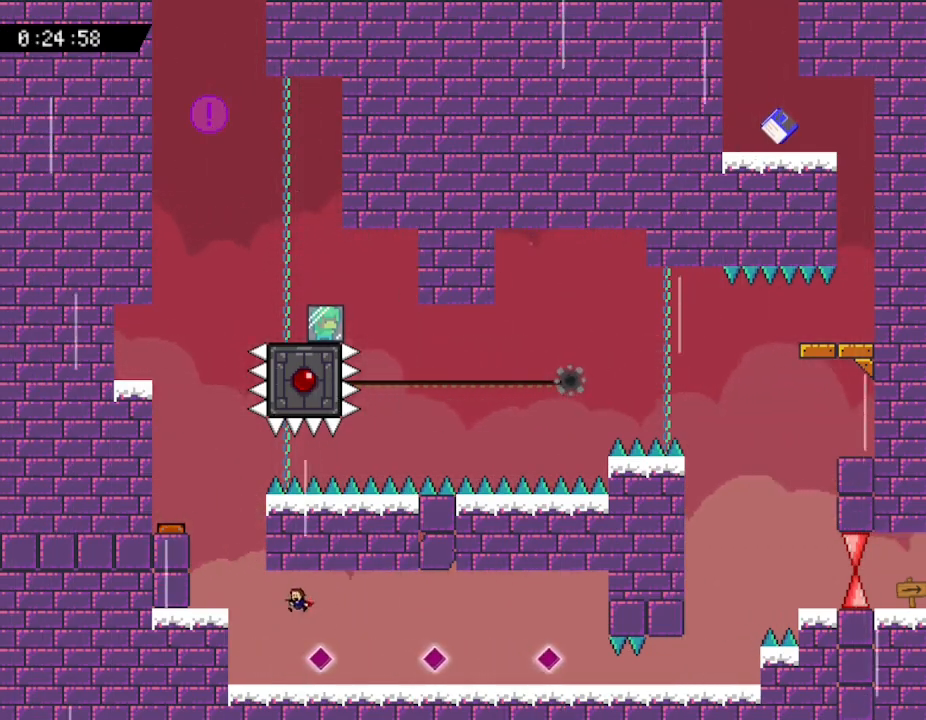
{"keys": [], "events": [[283, "left", "up"]]}
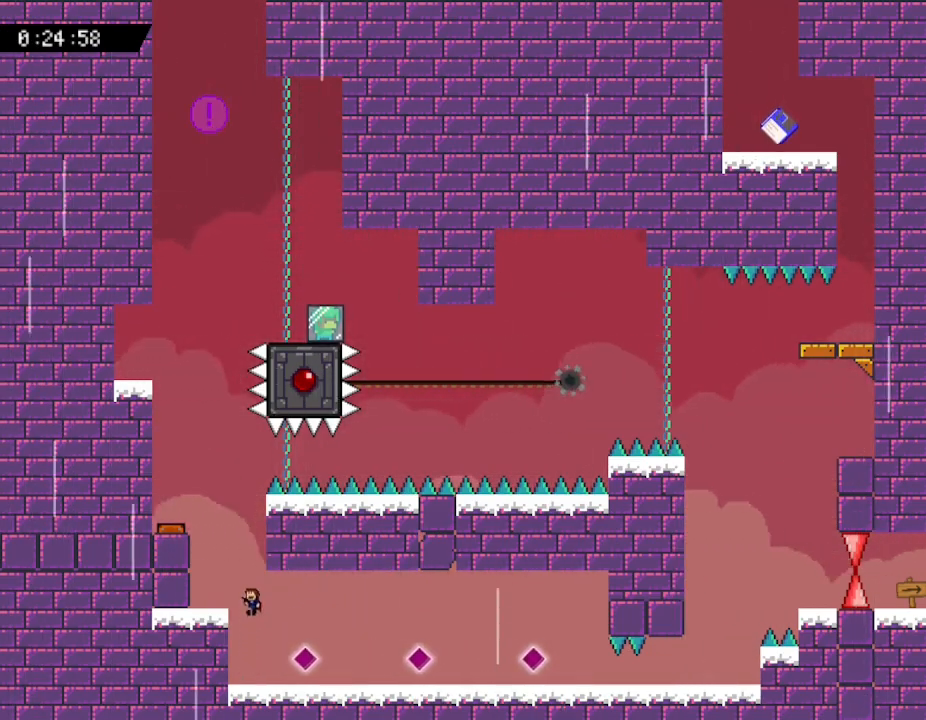
{"keys": [], "events": [[33, "left", "down"], [250, "left", "up"]]}
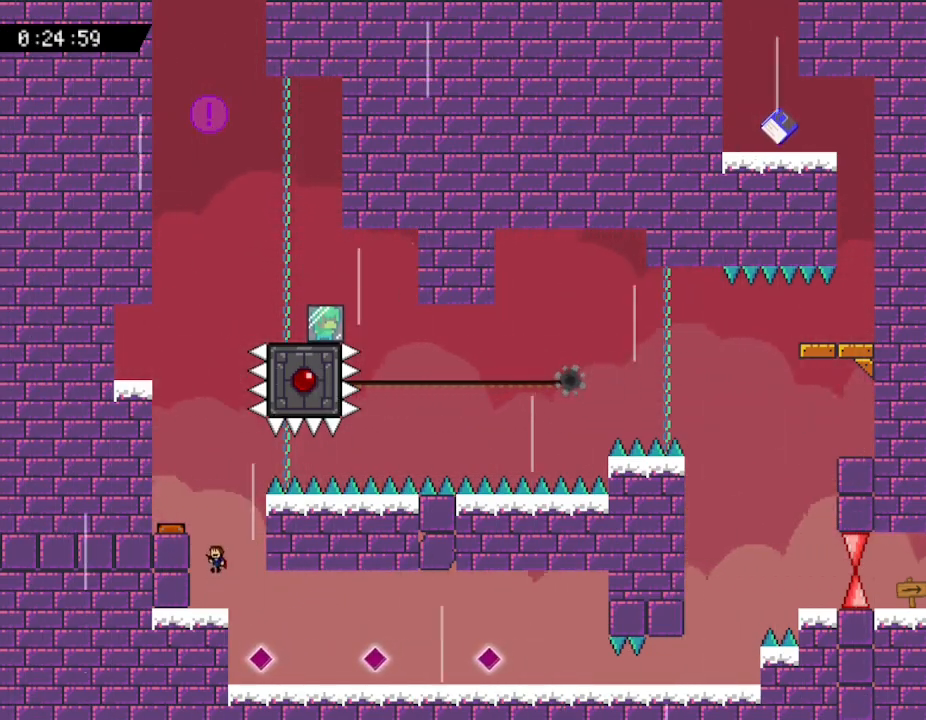
{"keys": [], "events": [[117, "left", "down"], [350, "left", "up"]]}
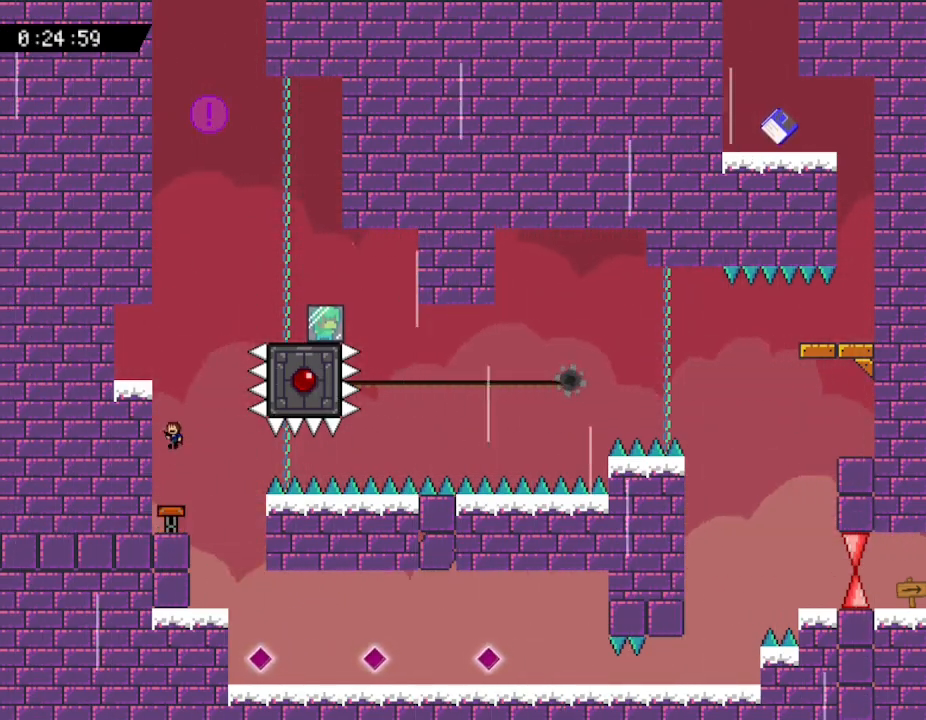
{"keys": ["left"], "events": [[33, "right", "down"], [150, "right", "up"], [250, "left", "down"]]}
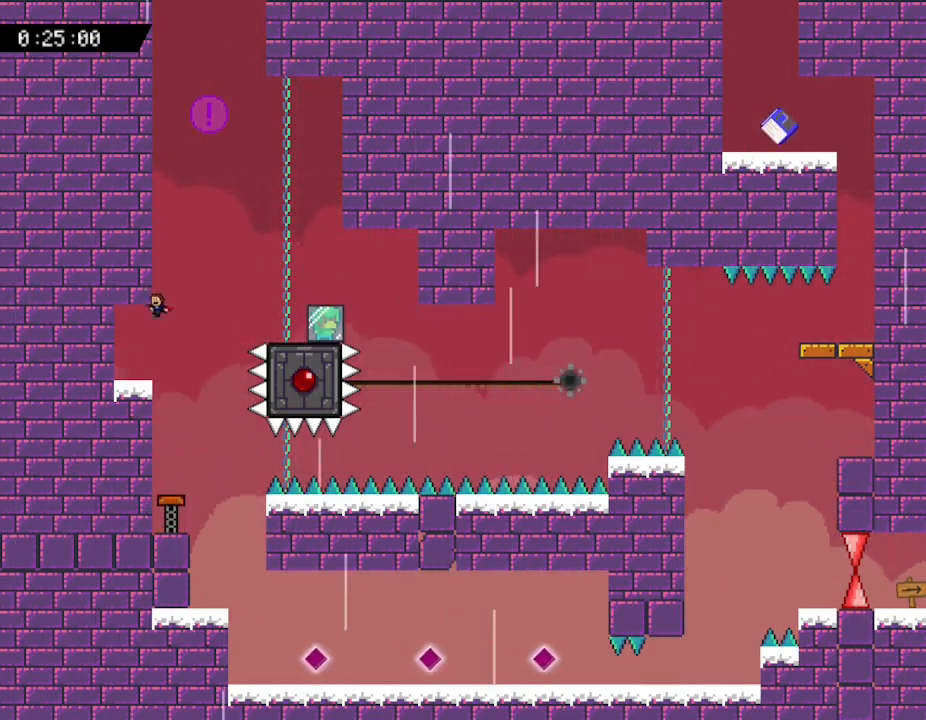
{"keys": [], "events": [[150, "left", "up"]]}
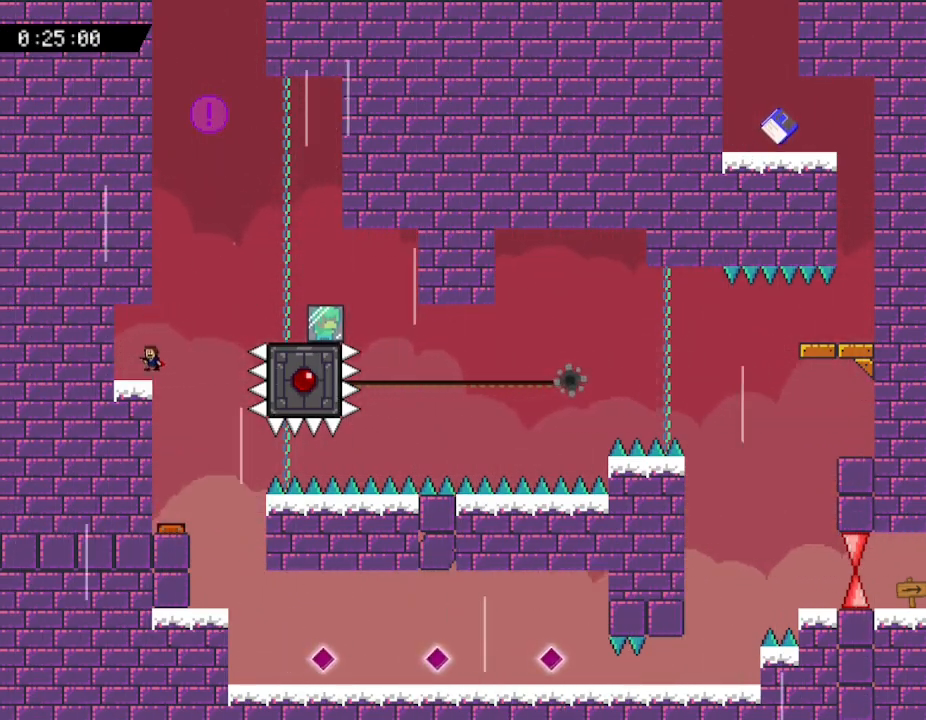
{"keys": ["right"], "events": [[17, "right", "down"]]}
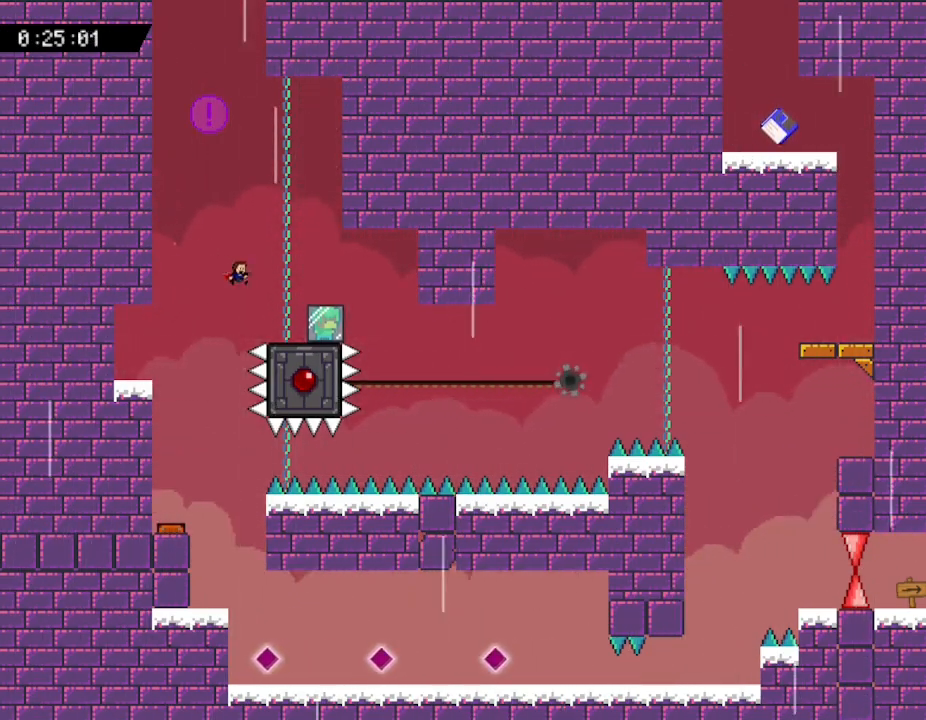
{"keys": ["right"], "events": [[333, "right", "up"], [450, "right", "down"]]}
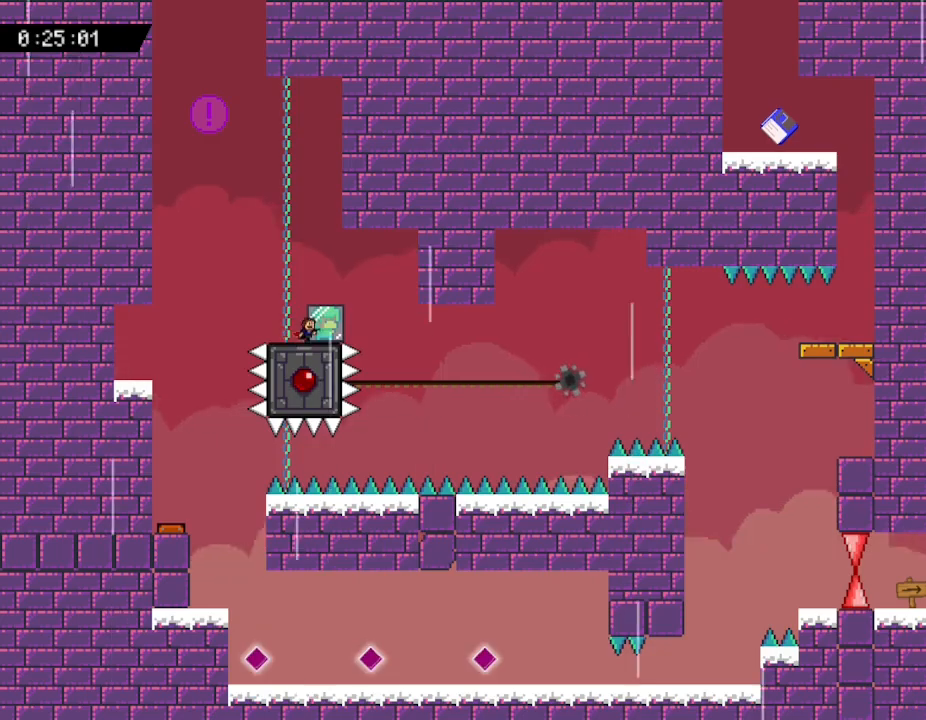
{"keys": ["z"], "events": [[50, "right", "up"], [183, "z", "down"], [233, "left", "down"], [350, "left", "up"]]}
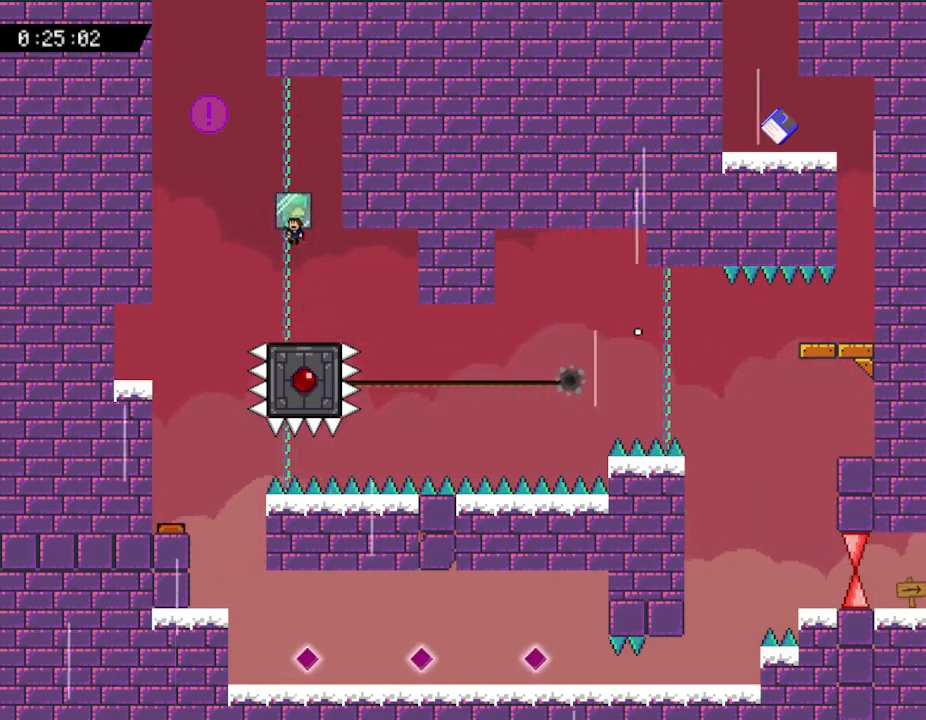
{"keys": ["left"], "events": [[283, "left", "down"], [383, "z", "up"]]}
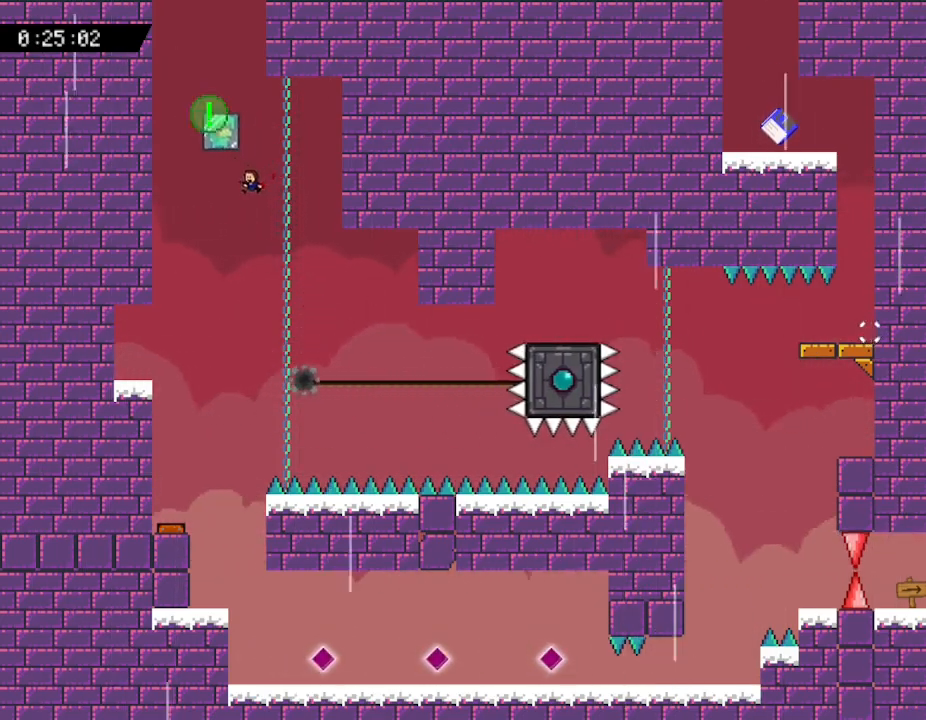
{"keys": [], "events": [[100, "left", "up"]]}
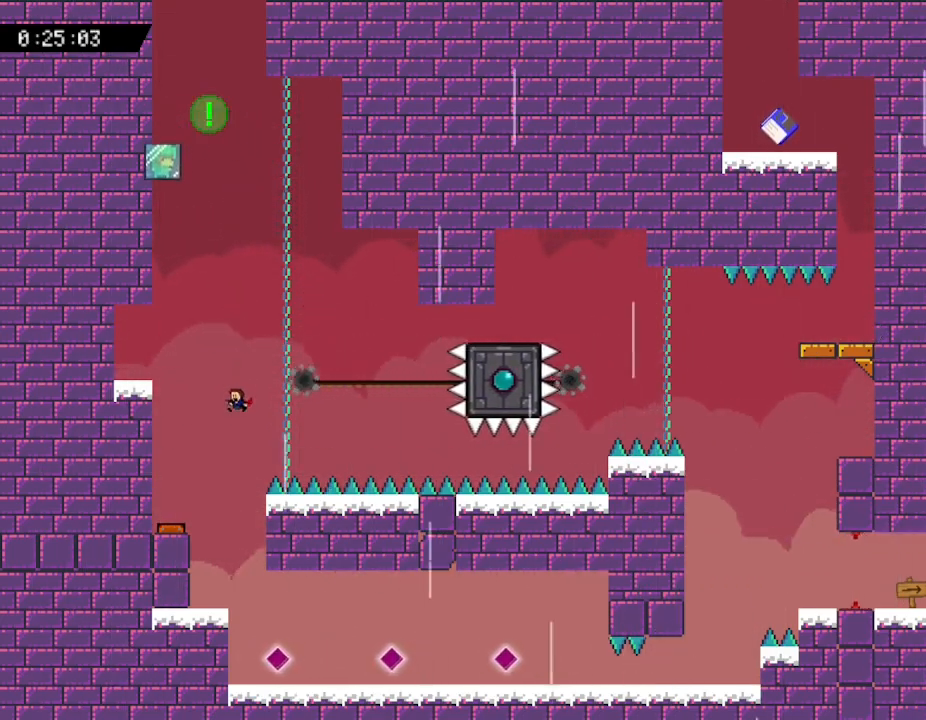
{"keys": [], "events": [[233, "left", "down"], [350, "left", "up"]]}
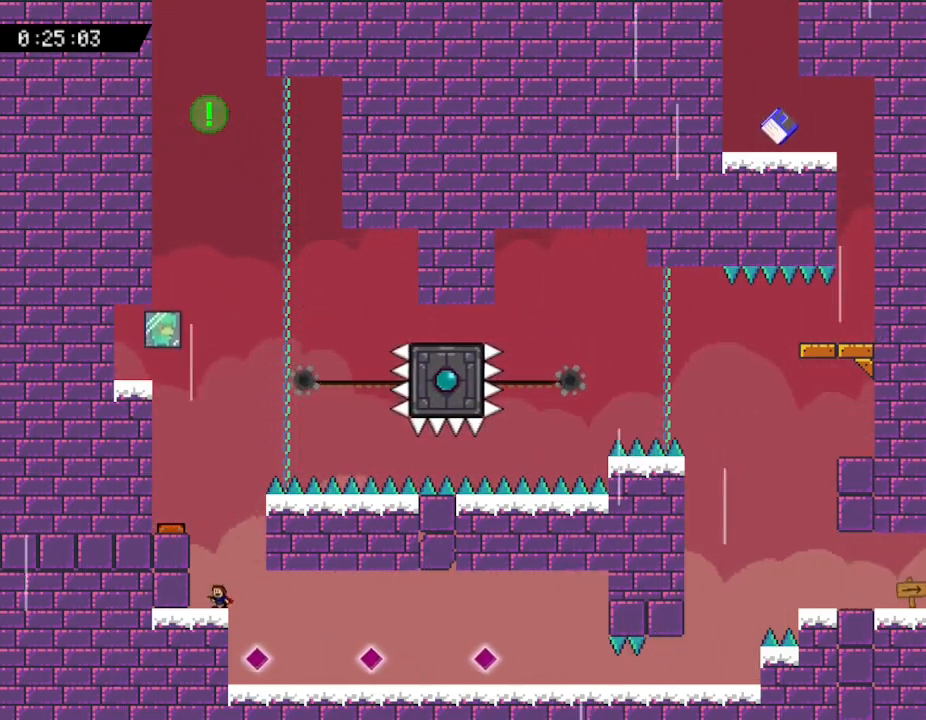
{"keys": ["left"], "events": [[467, "left", "down"]]}
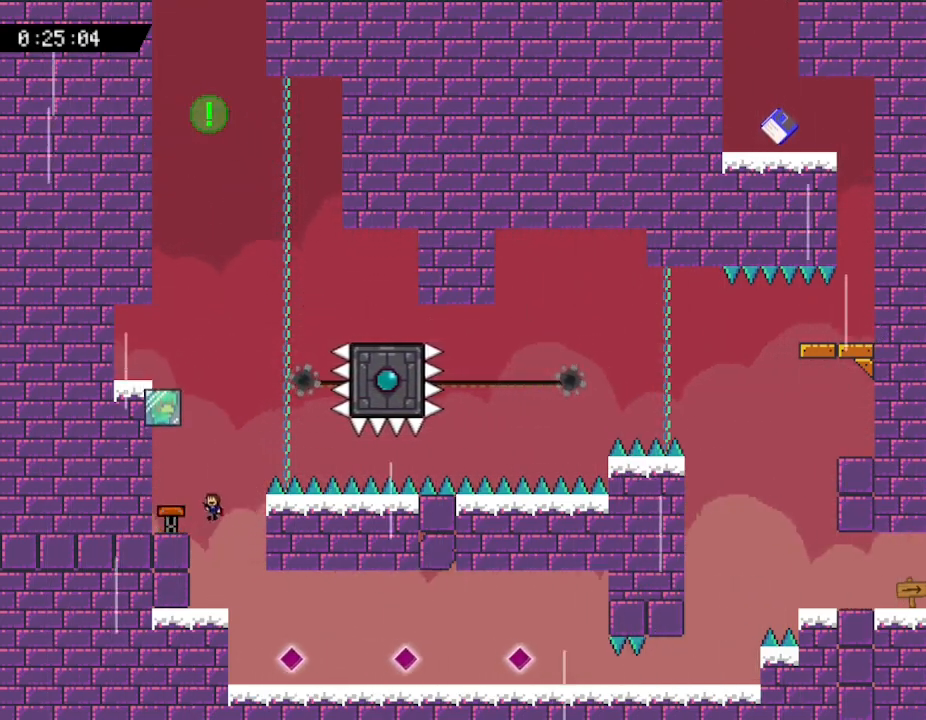
{"keys": [], "events": [[233, "left", "up"]]}
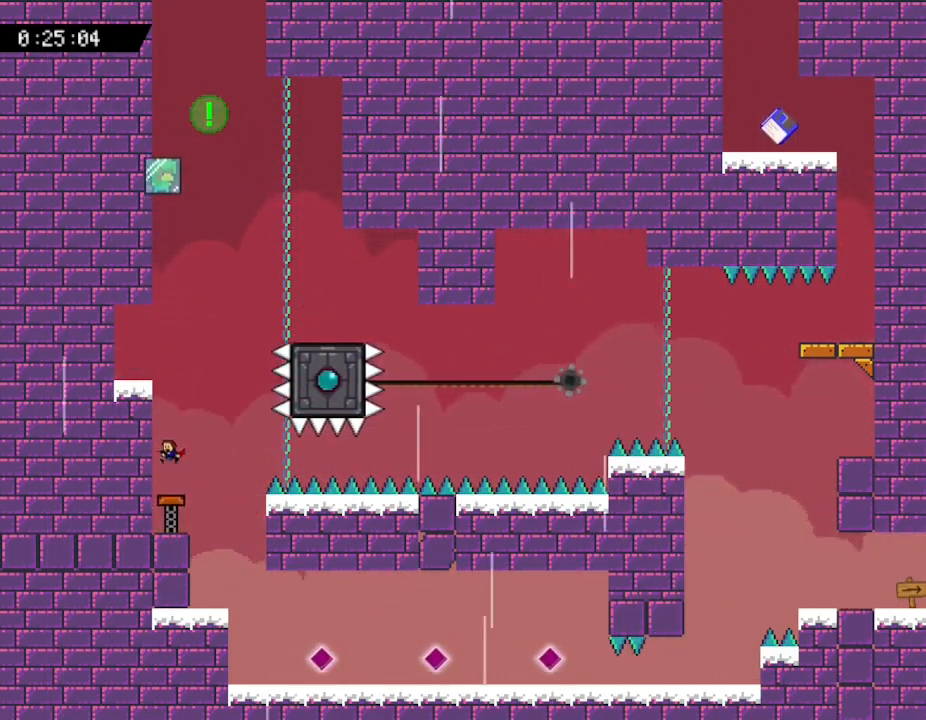
{"keys": [], "events": []}
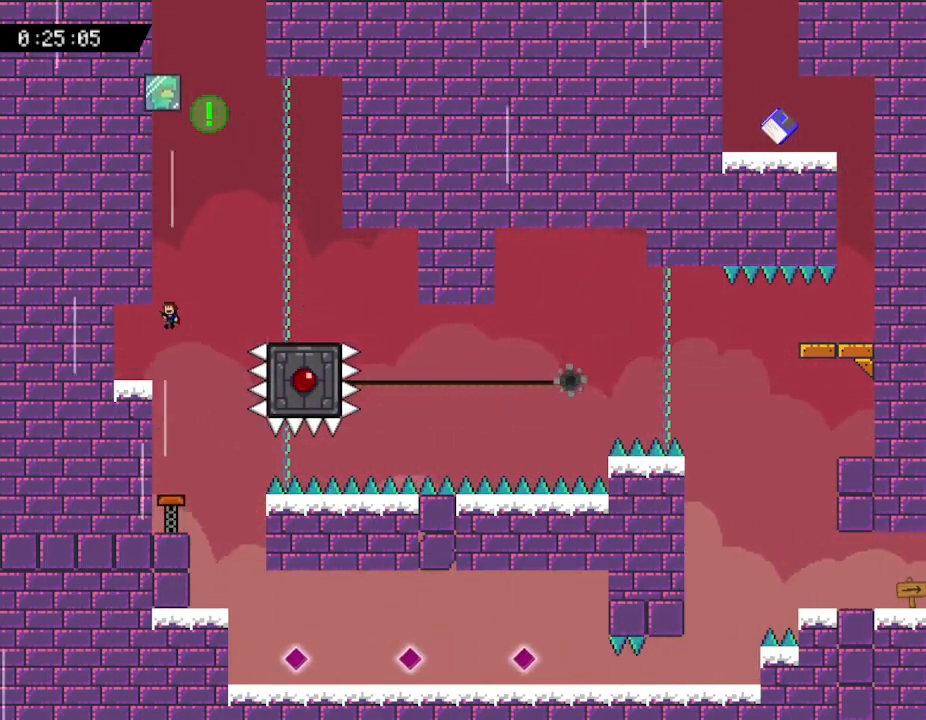
{"keys": [], "events": [[67, "right", "down"], [217, "right", "up"], [350, "right", "down"], [467, "right", "up"]]}
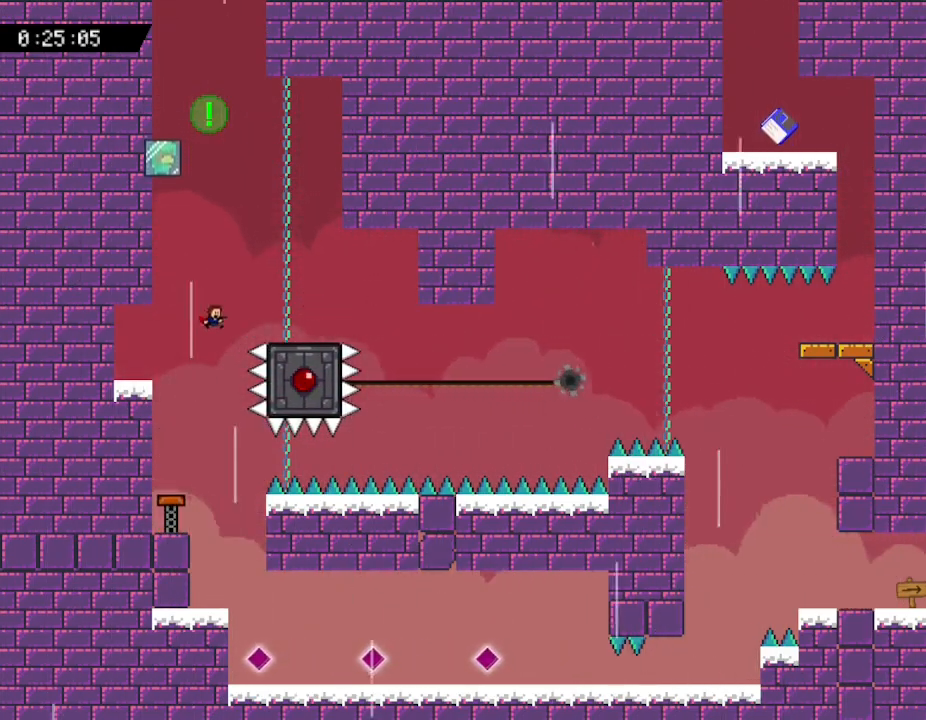
{"keys": ["right"], "events": [[433, "right", "down"]]}
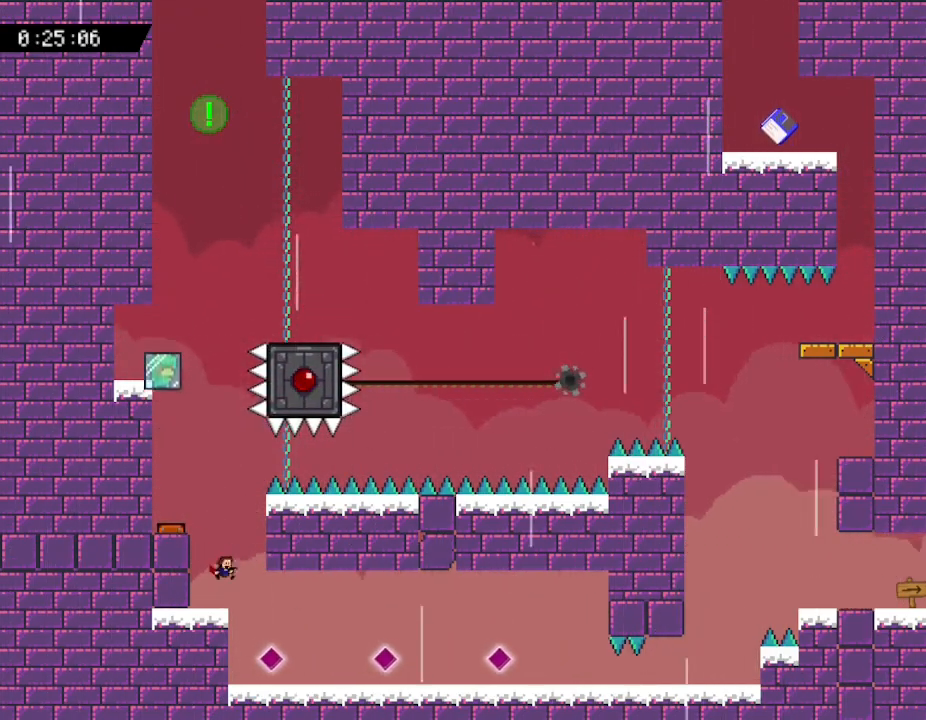
{"keys": [], "events": [[17, "right", "up"]]}
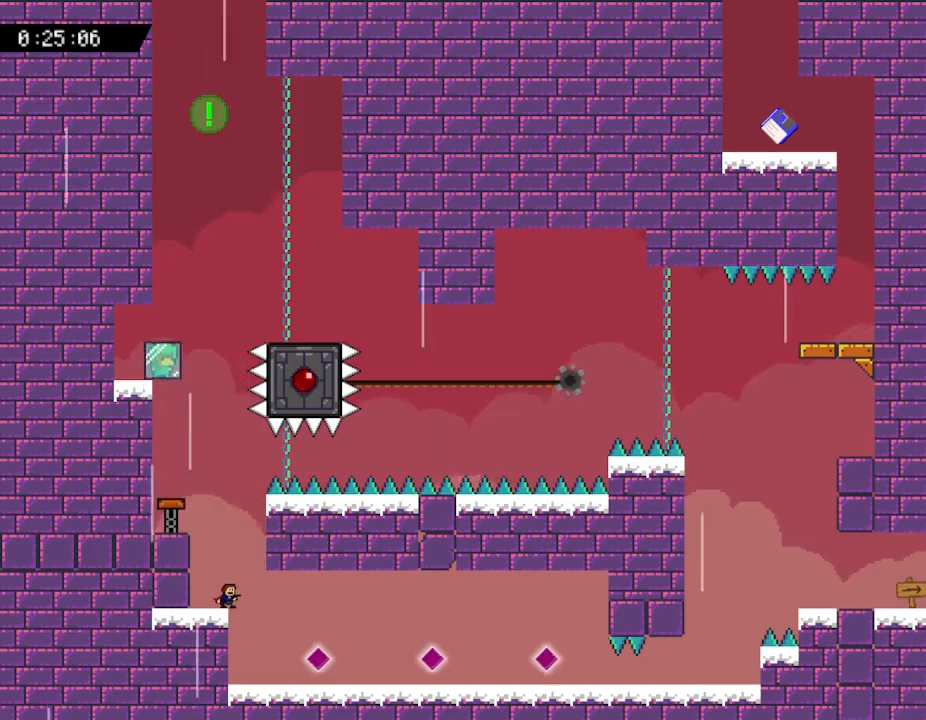
{"keys": [], "events": [[233, "right", "down"], [417, "right", "up"]]}
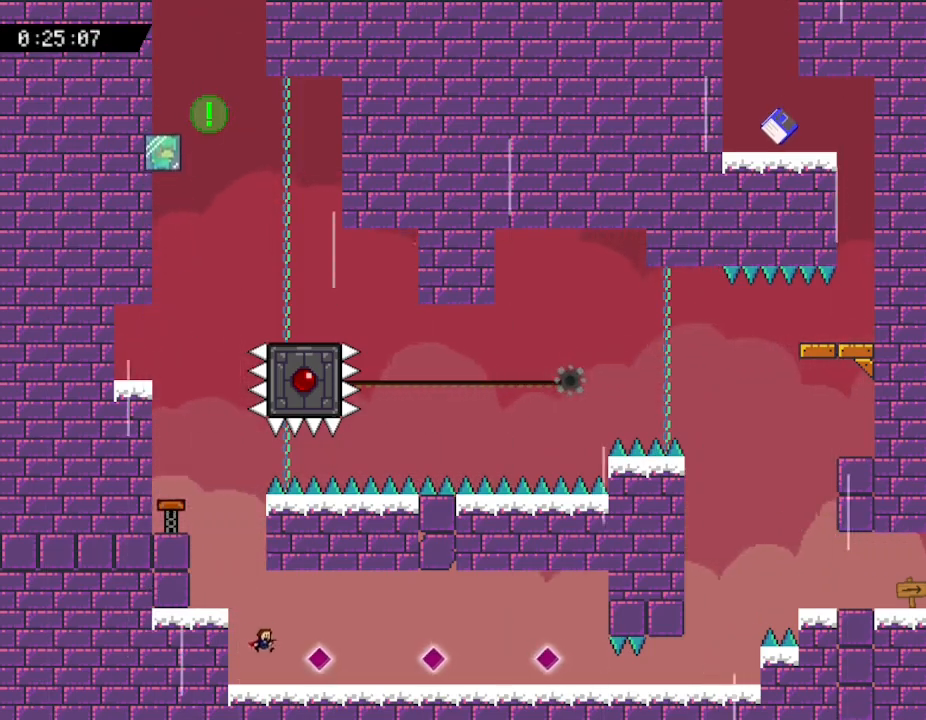
{"keys": ["right"], "events": [[217, "right", "down"]]}
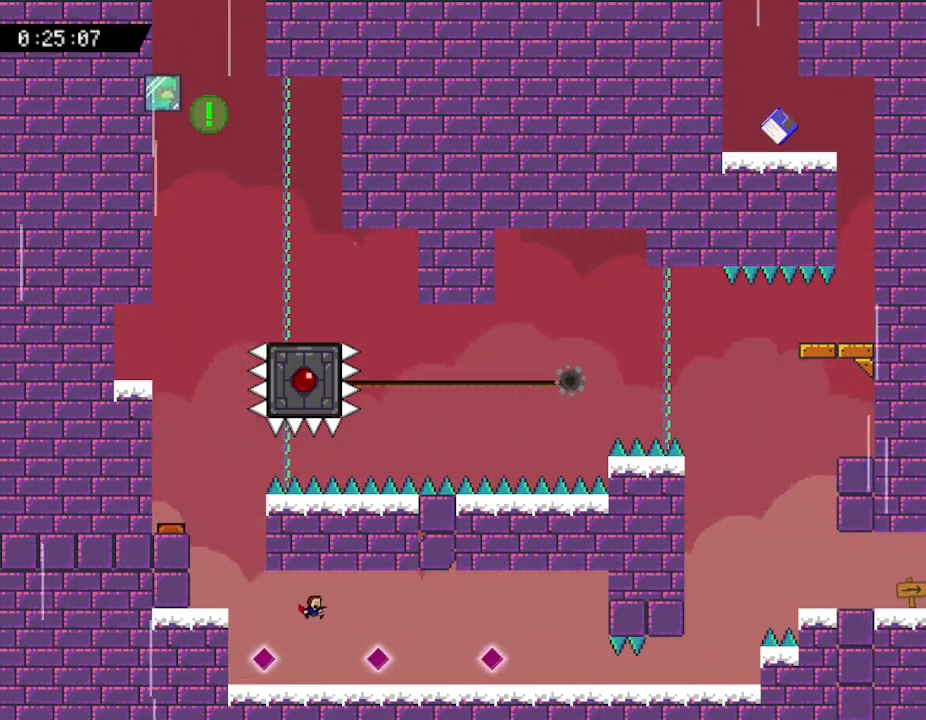
{"keys": ["right"], "events": [[100, "right", "up"], [417, "right", "down"]]}
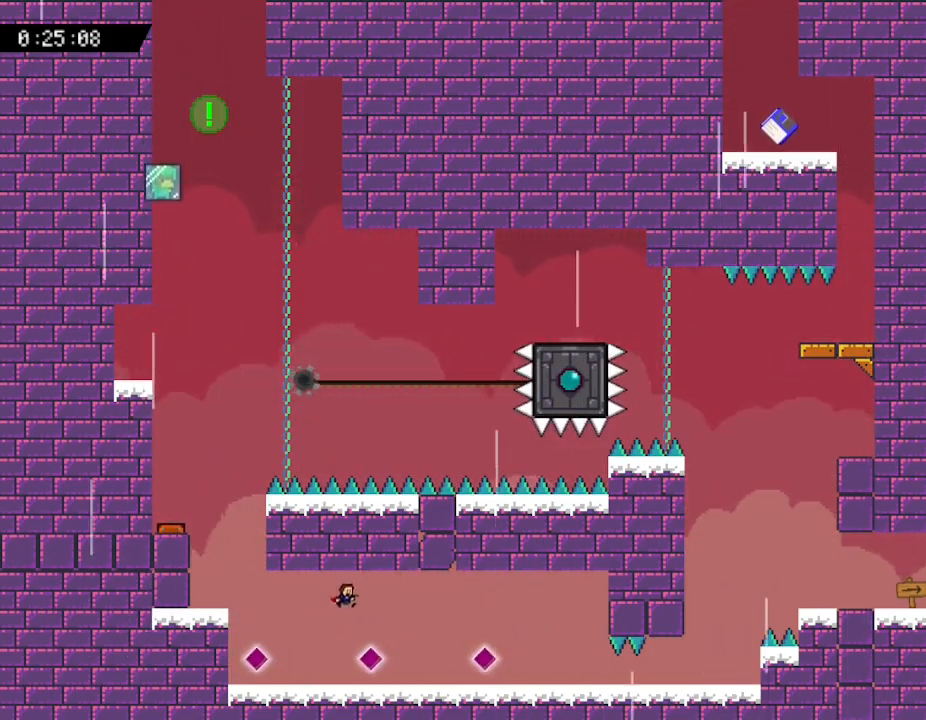
{"keys": ["right"], "events": [[17, "right", "up"], [117, "right", "down"], [183, "right", "up"], [350, "right", "down"]]}
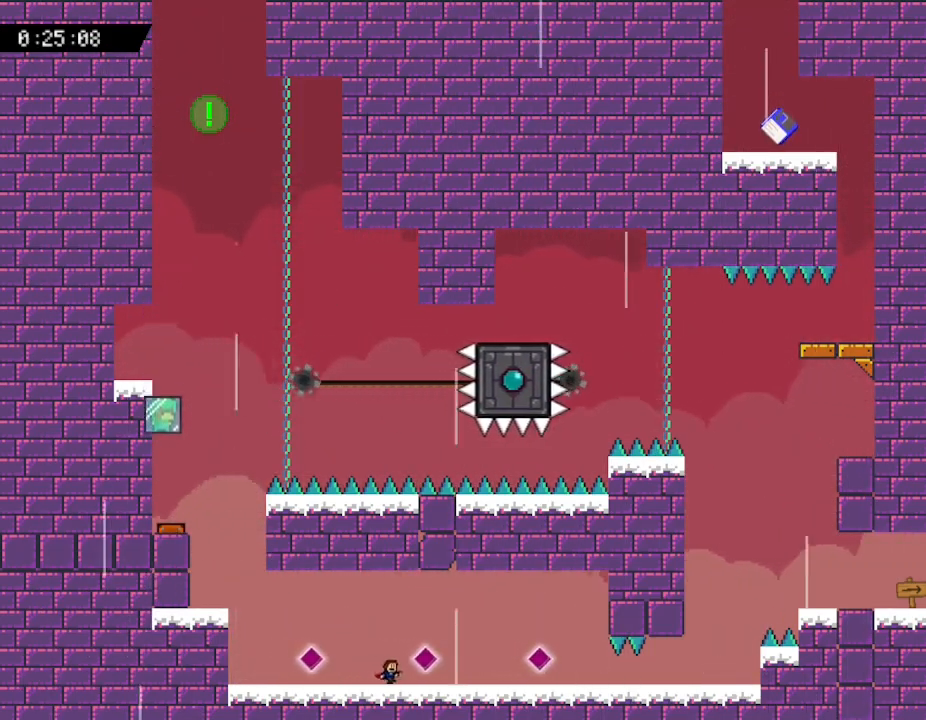
{"keys": ["right"], "events": []}
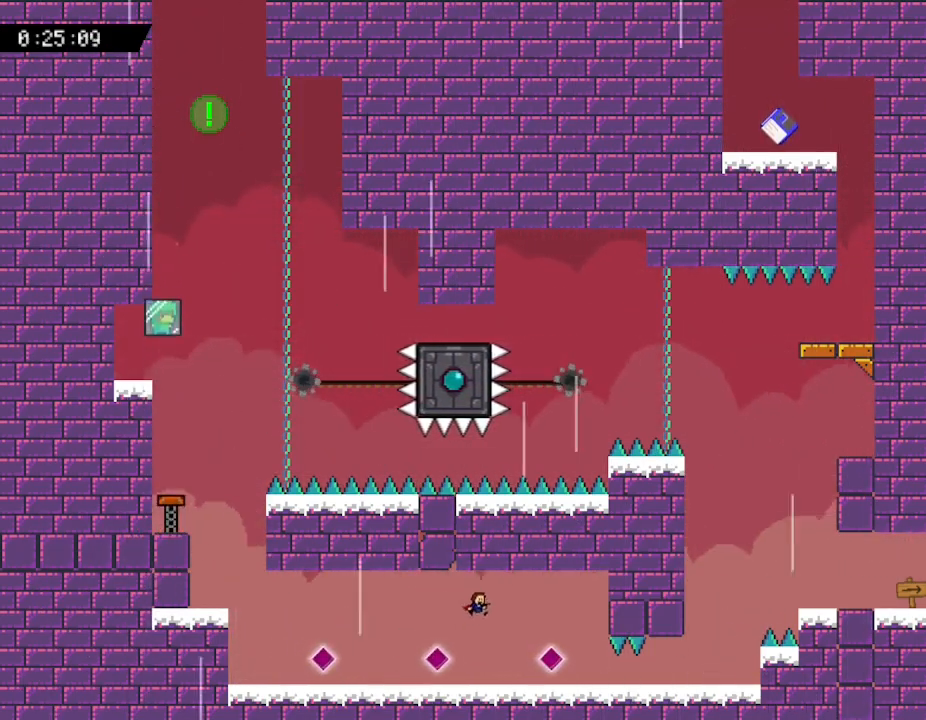
{"keys": ["right"], "events": []}
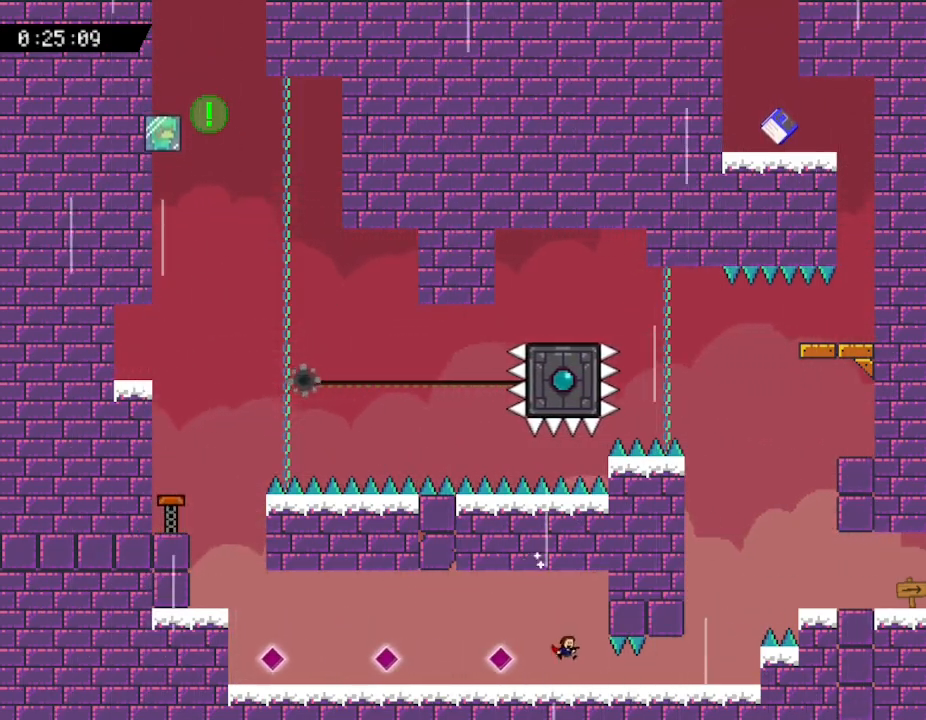
{"keys": ["right"], "events": []}
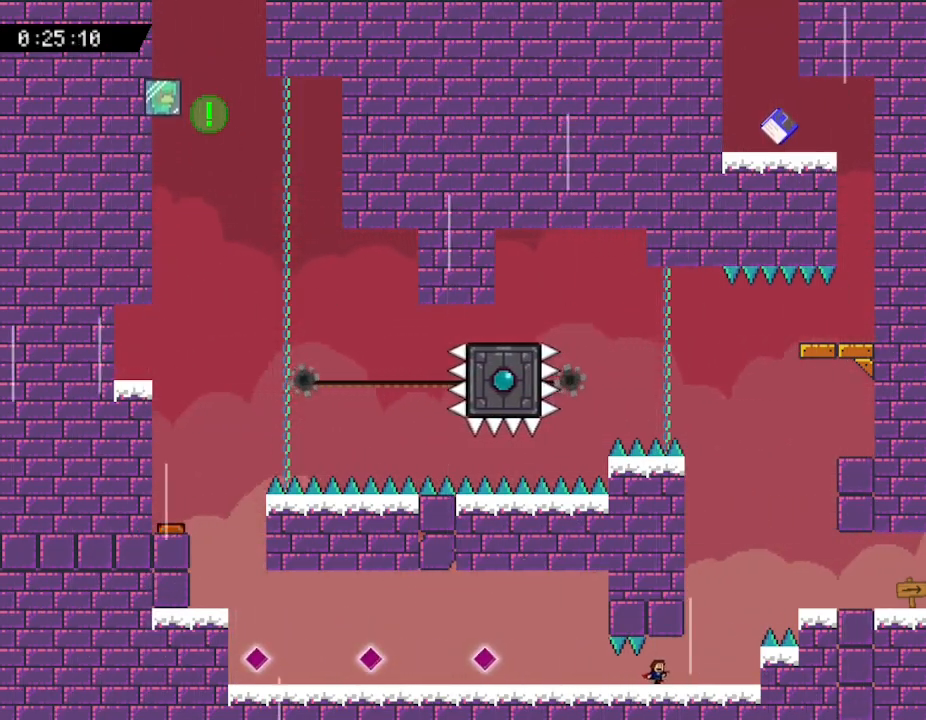
{"keys": ["right"], "events": []}
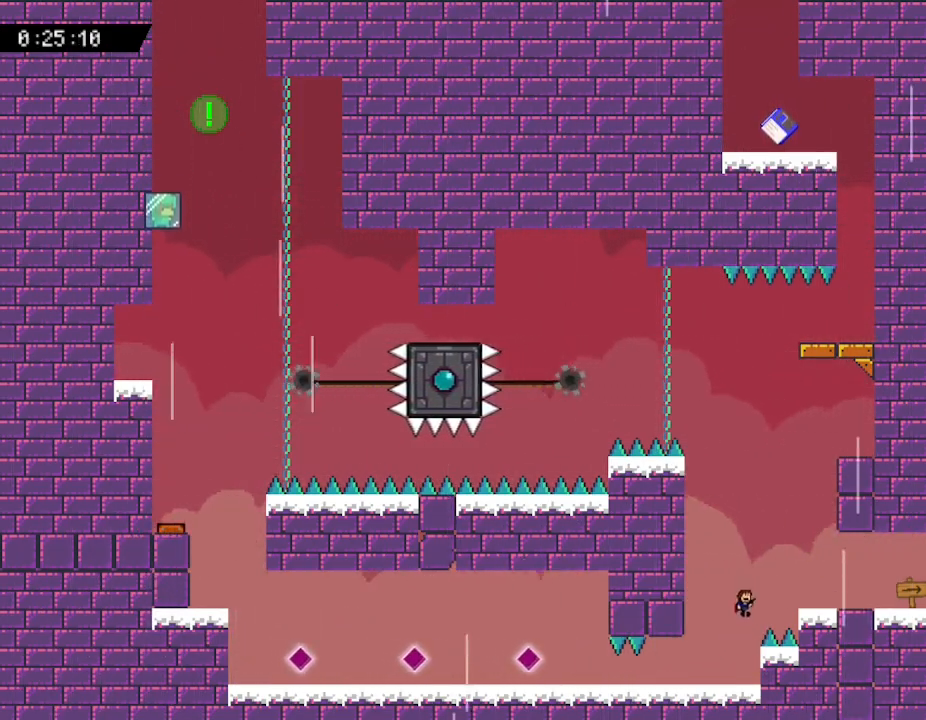
{"keys": ["right"], "events": []}
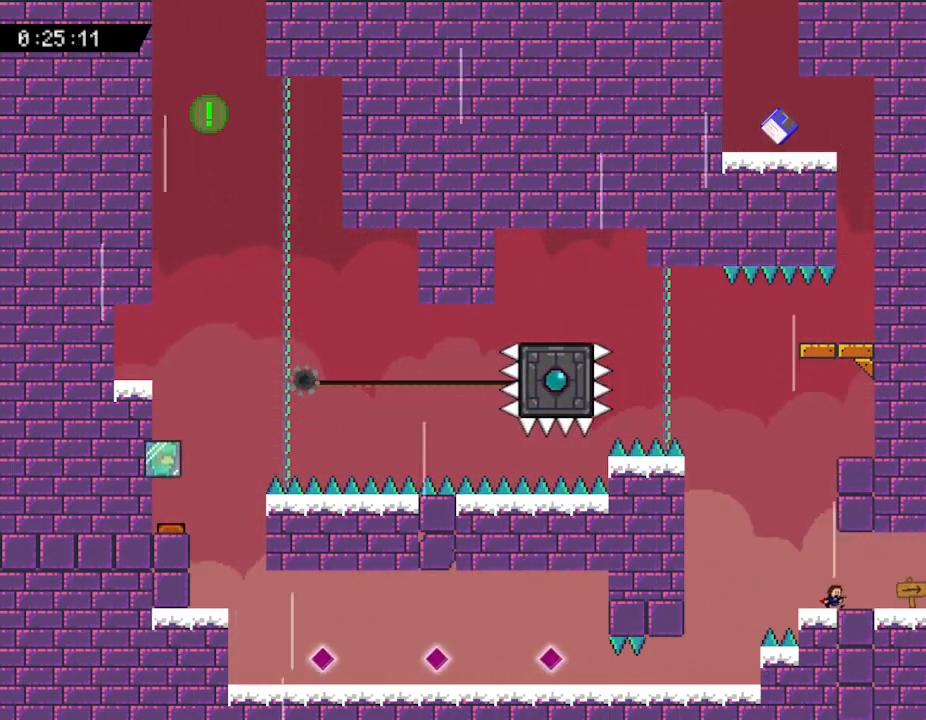
{"keys": ["right"], "events": []}